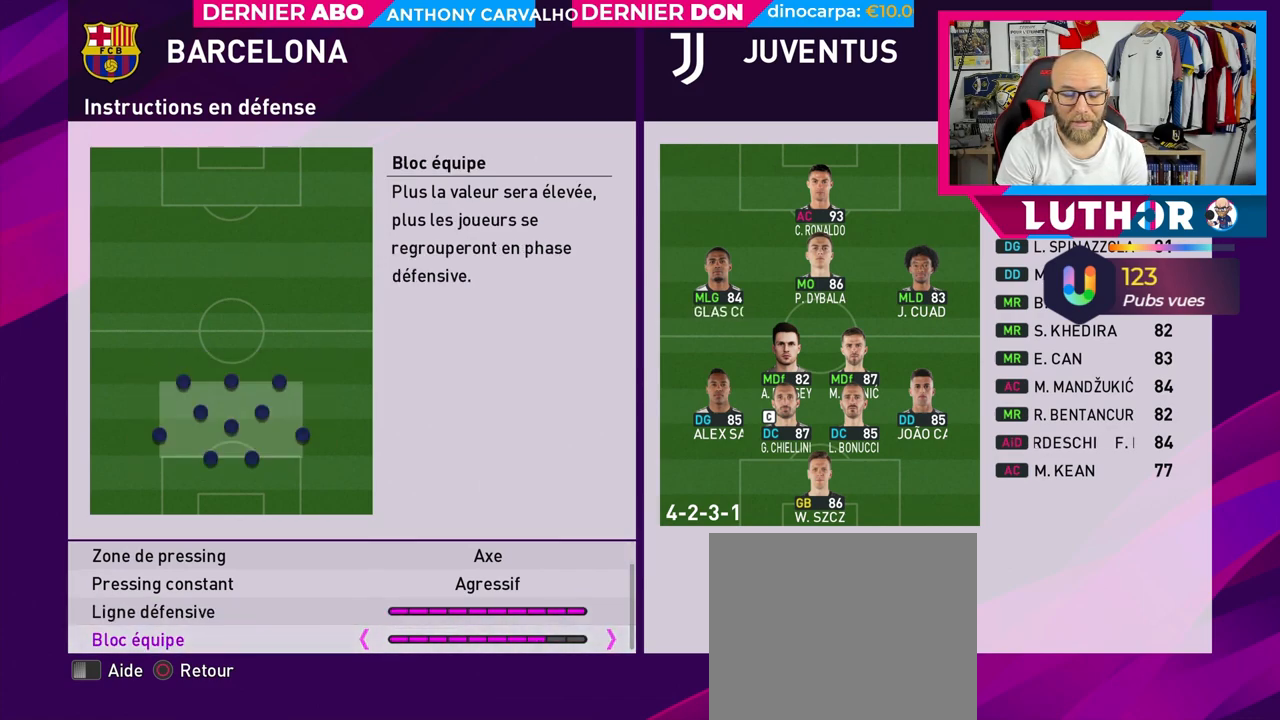
Gameplay with a controller (PlayStation layout); each line is a JSON object with the inputs held at the frame after it. "events" lists button and stick changes between this image and that frame as [ms after this image, input, new state], when the widget could be followed in between.
{"buttons": [], "left_stick": "center", "right_stick": "center", "events": []}
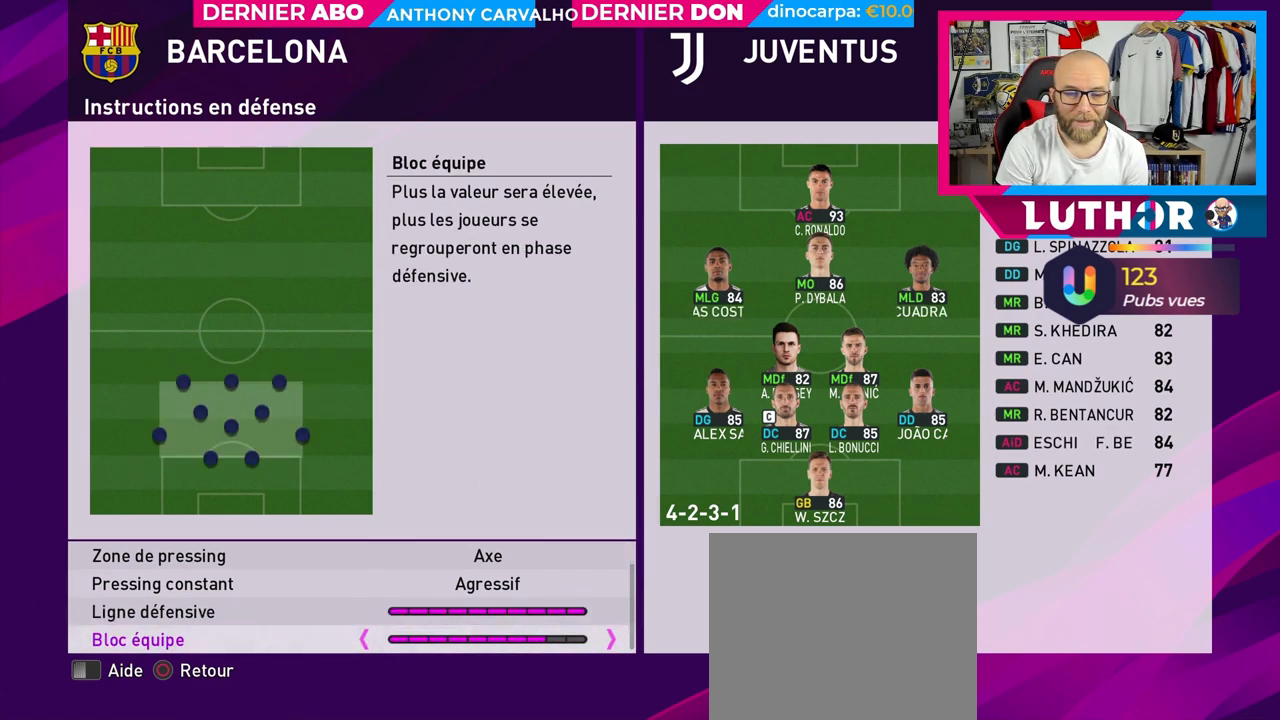
{"buttons": [], "left_stick": "center", "right_stick": "center", "events": []}
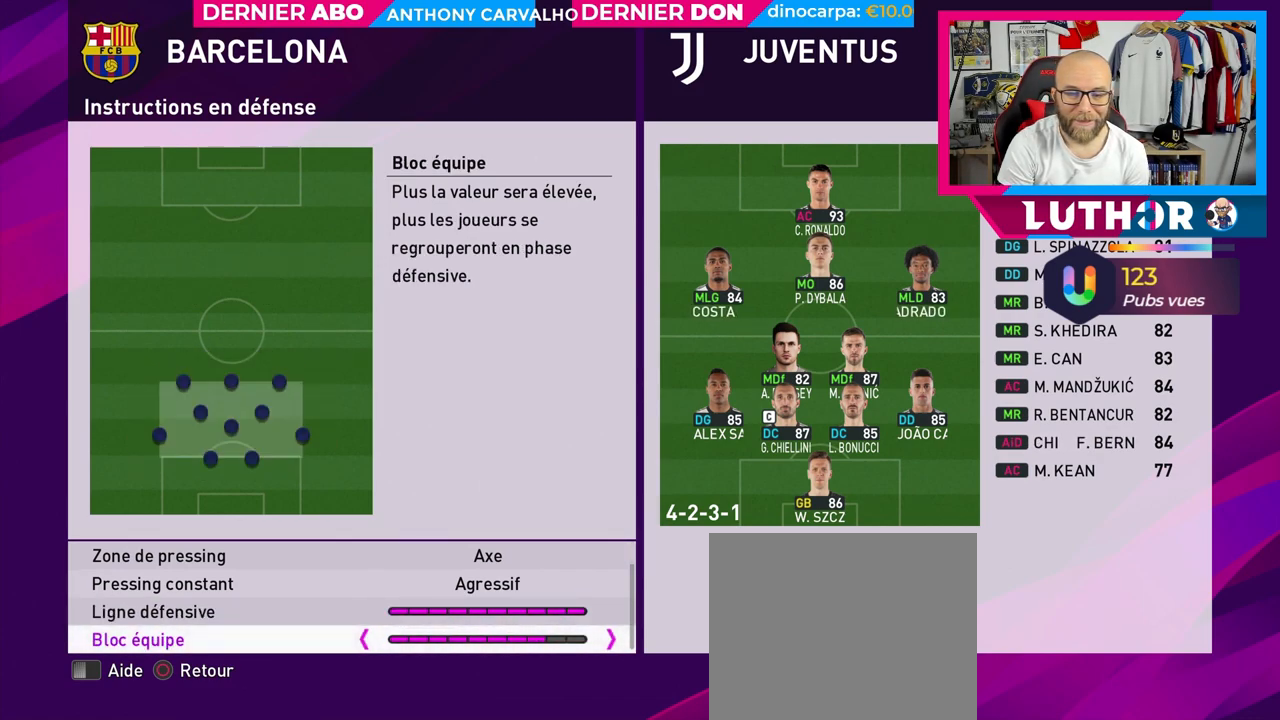
{"buttons": [], "left_stick": "center", "right_stick": "center", "events": []}
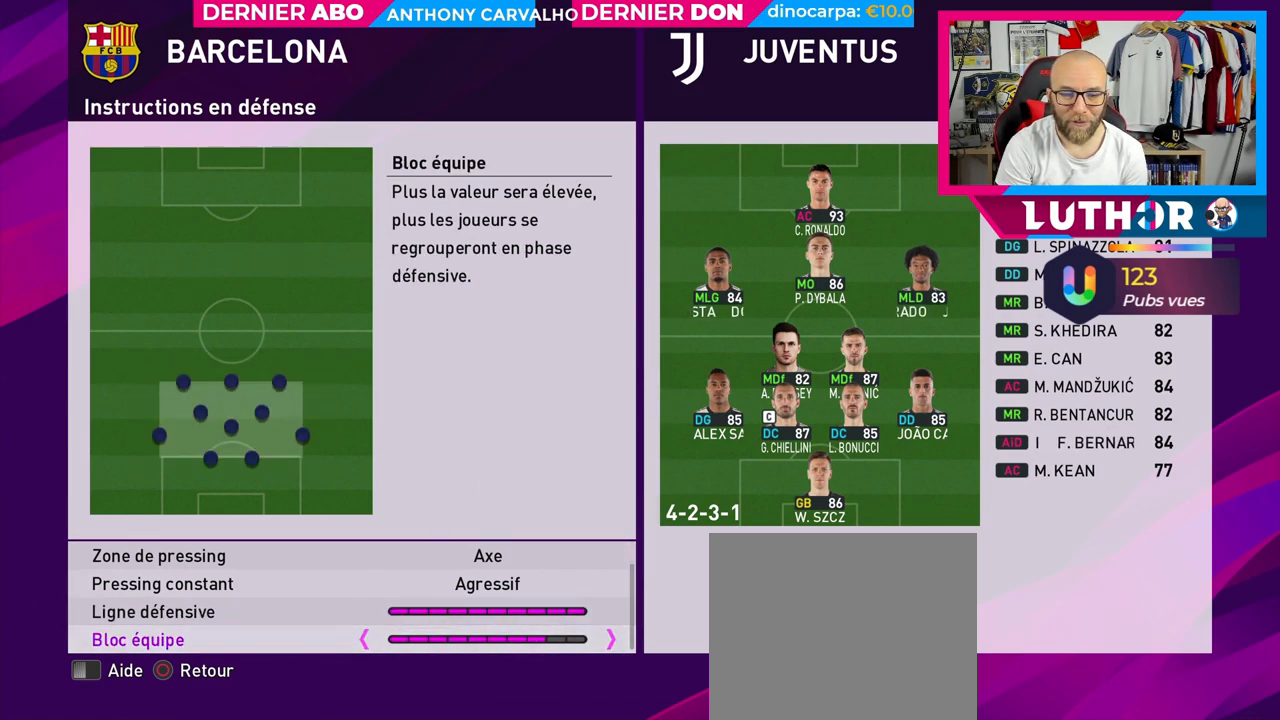
{"buttons": [], "left_stick": "center", "right_stick": "center", "events": [[400, "DPAD_UP", "down"], [483, "DPAD_UP", "up"]]}
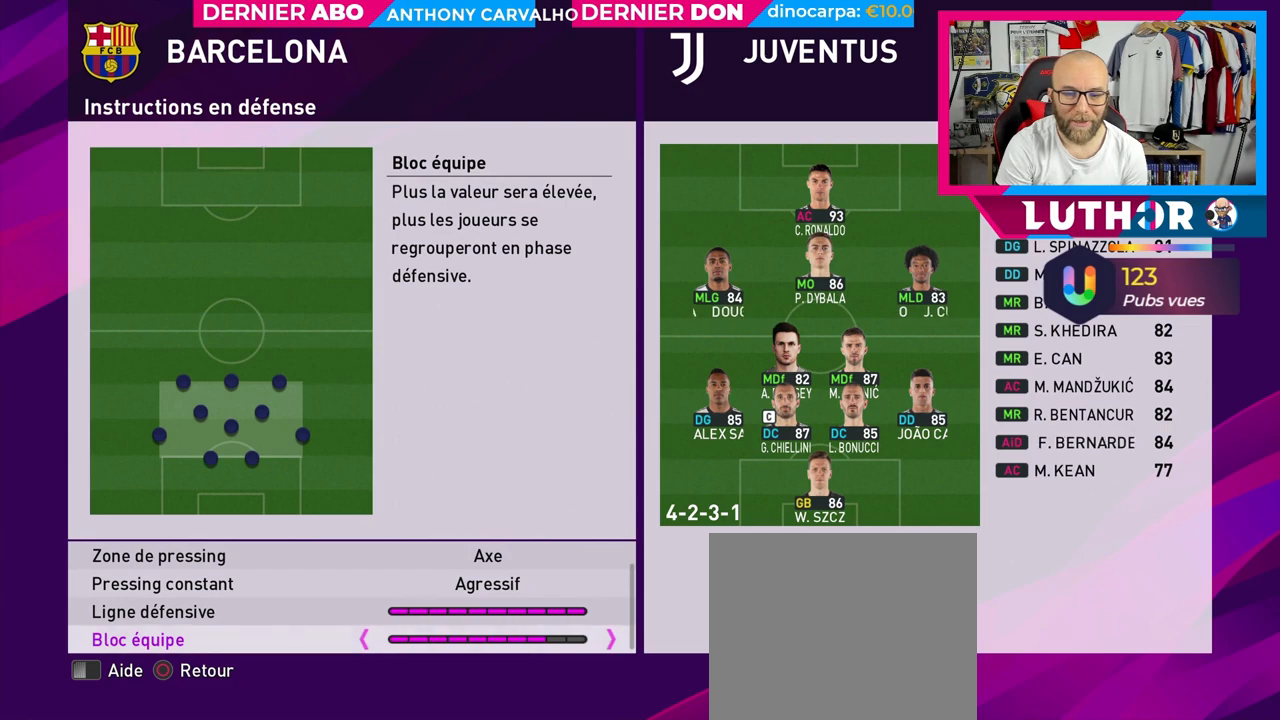
{"buttons": ["DPAD_UP"], "left_stick": "center", "right_stick": "center", "events": [[67, "DPAD_UP", "down"], [133, "DPAD_UP", "up"], [233, "DPAD_UP", "down"], [350, "DPAD_UP", "up"], [417, "DPAD_UP", "down"]]}
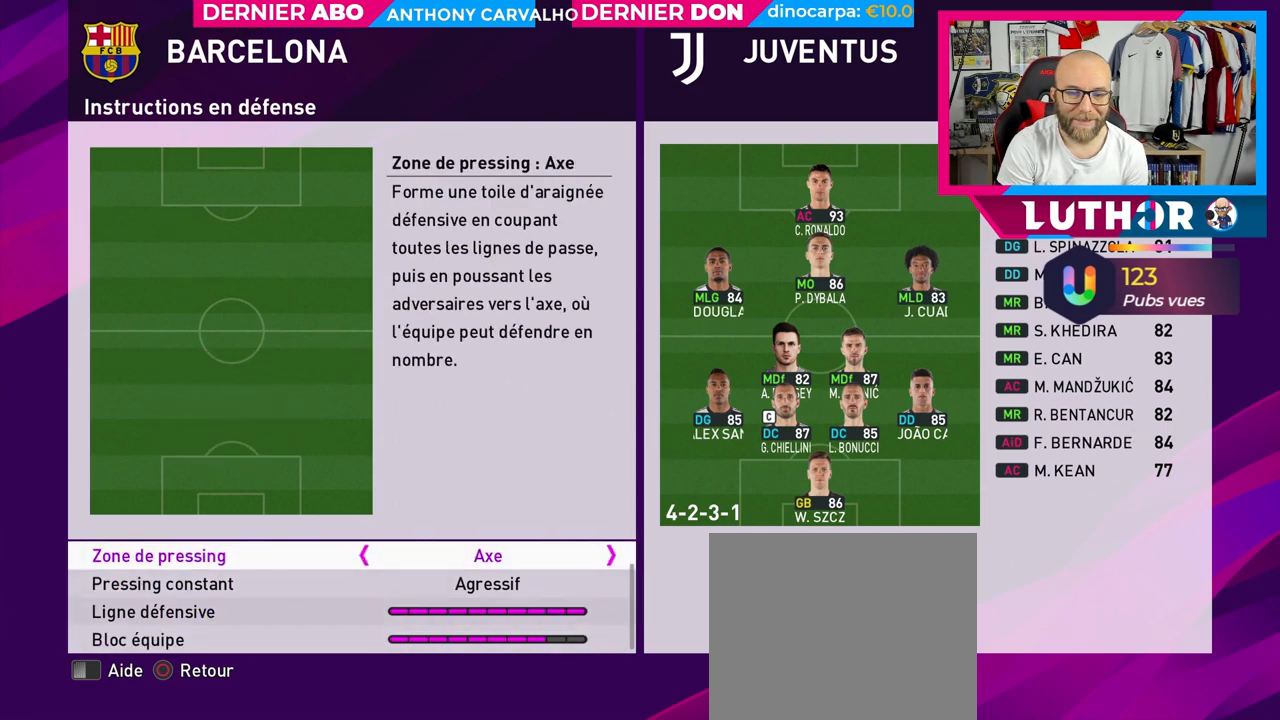
{"buttons": [], "left_stick": "center", "right_stick": "center", "events": [[50, "DPAD_UP", "up"]]}
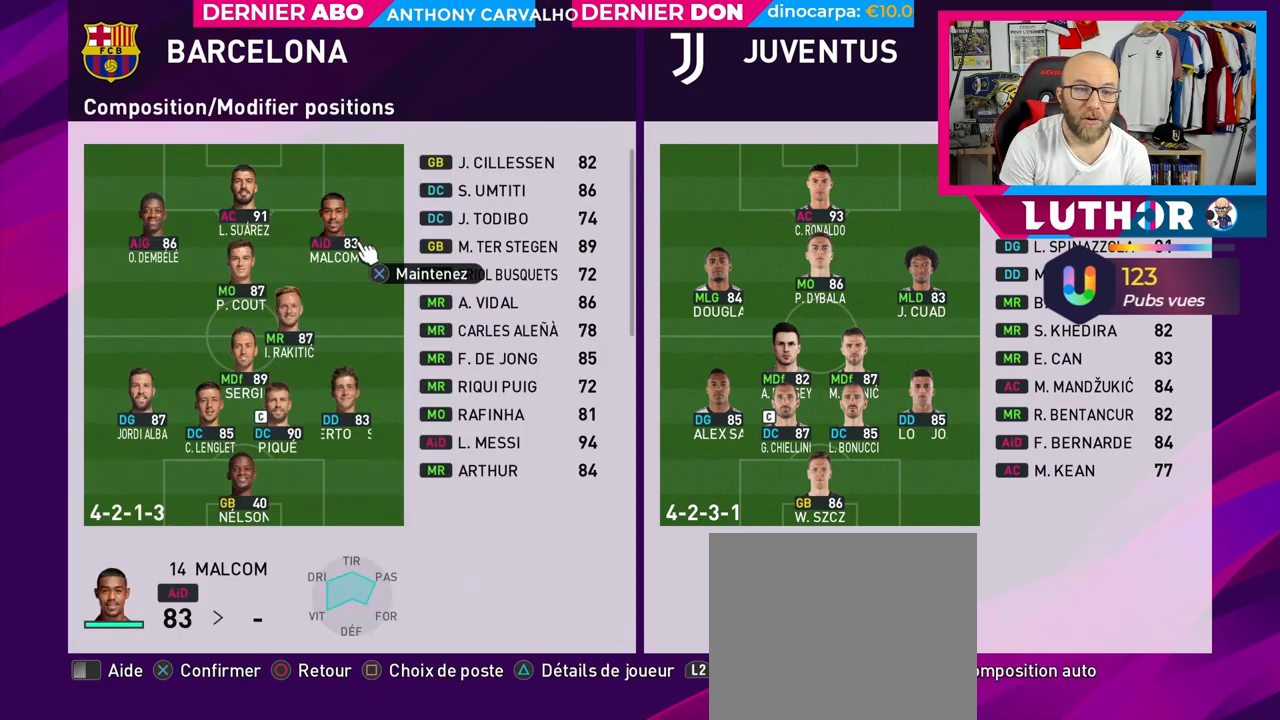
{"buttons": [], "left_stick": "center", "right_stick": "center", "events": []}
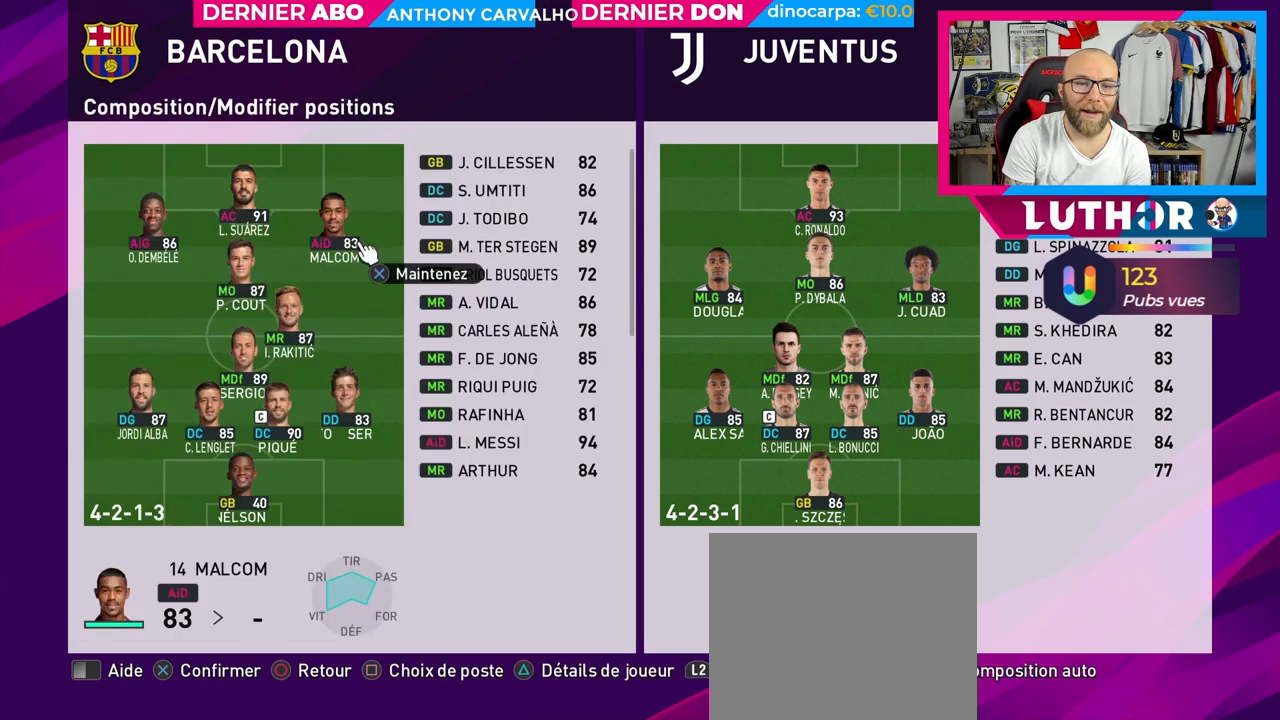
{"buttons": [], "left_stick": "center", "right_stick": "center", "events": [[100, "DPAD_DOWN", "down"], [200, "DPAD_DOWN", "up"], [350, "DPAD_DOWN", "down"], [450, "DPAD_DOWN", "up"]]}
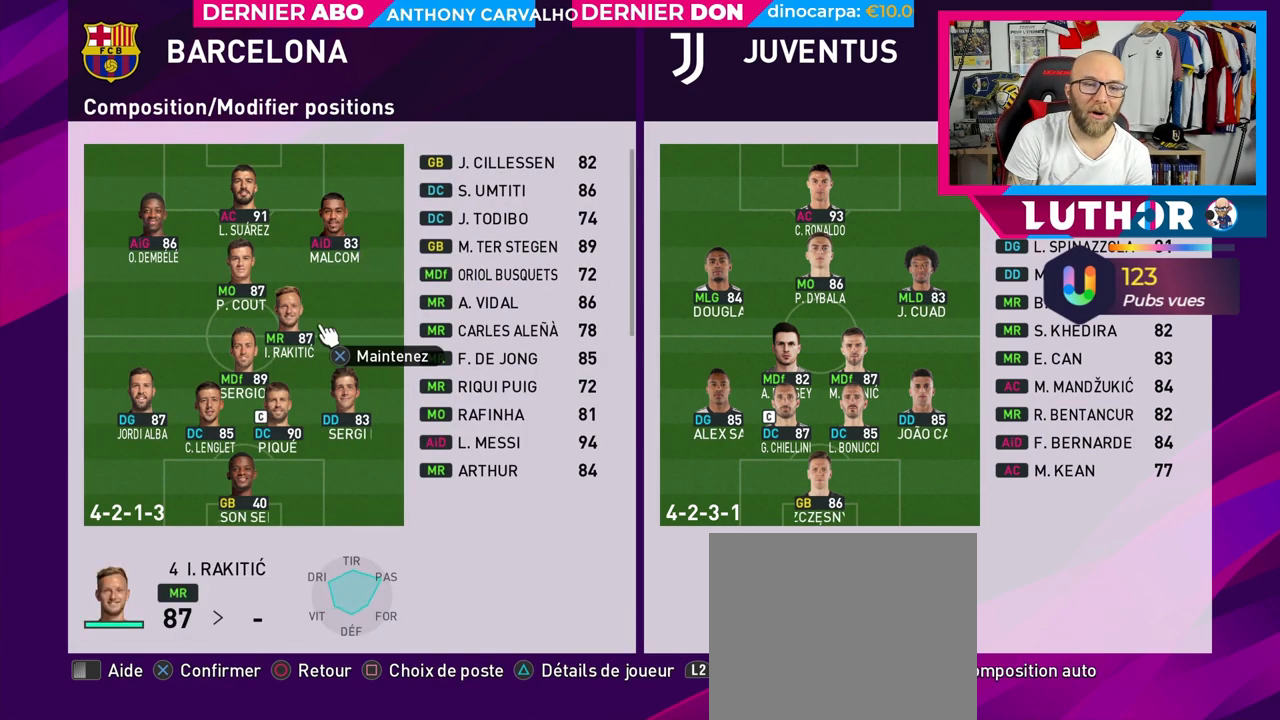
{"buttons": [], "left_stick": "center", "right_stick": "center", "events": [[183, "DPAD_UP", "down"], [300, "DPAD_UP", "up"]]}
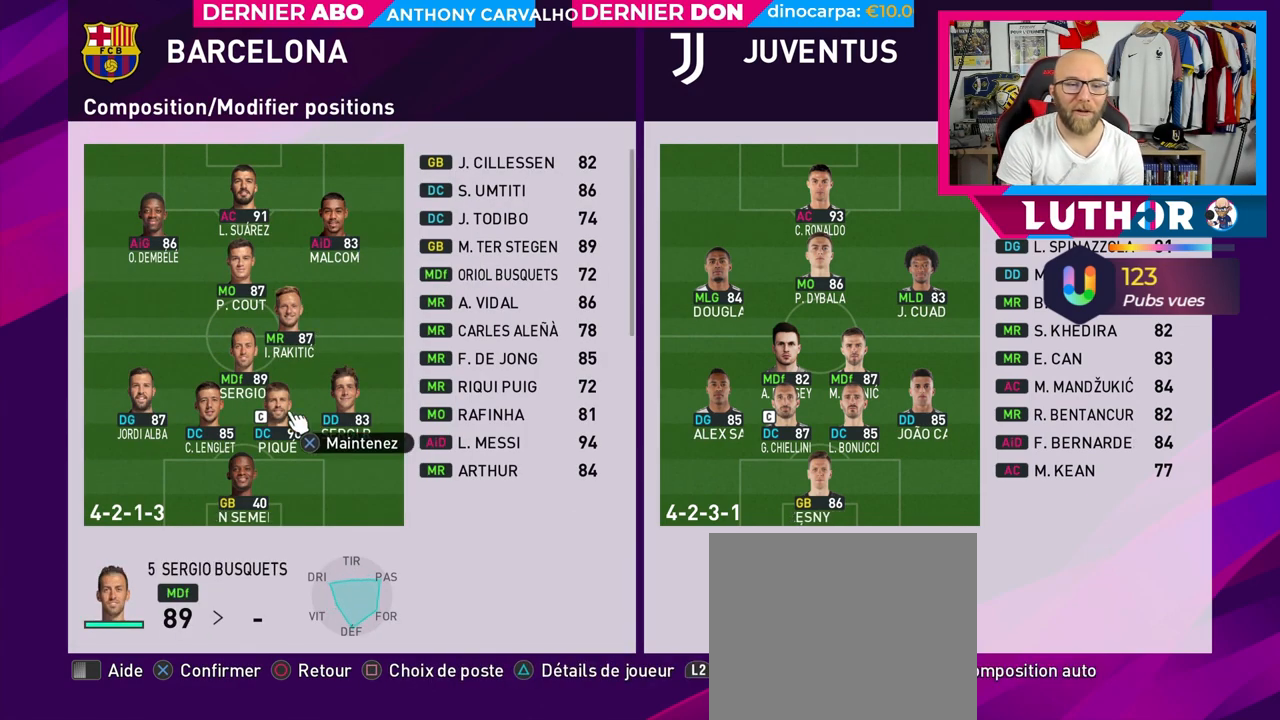
{"buttons": ["DPAD_DOWN"], "left_stick": "center", "right_stick": "center", "events": [[183, "DPAD_DOWN", "down"], [283, "DPAD_DOWN", "up"], [433, "DPAD_DOWN", "down"]]}
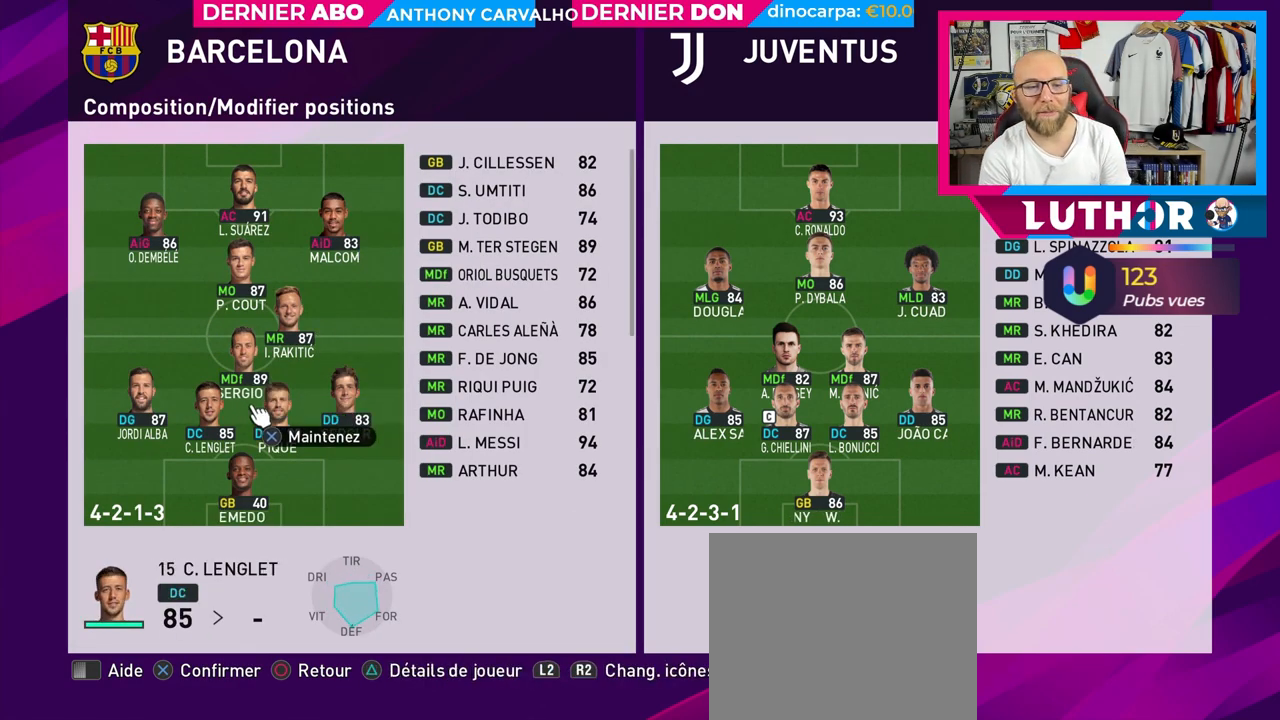
{"buttons": [], "left_stick": "center", "right_stick": "center", "events": [[83, "DPAD_DOWN", "up"], [367, "CIRCLE", "down"], [467, "CIRCLE", "up"]]}
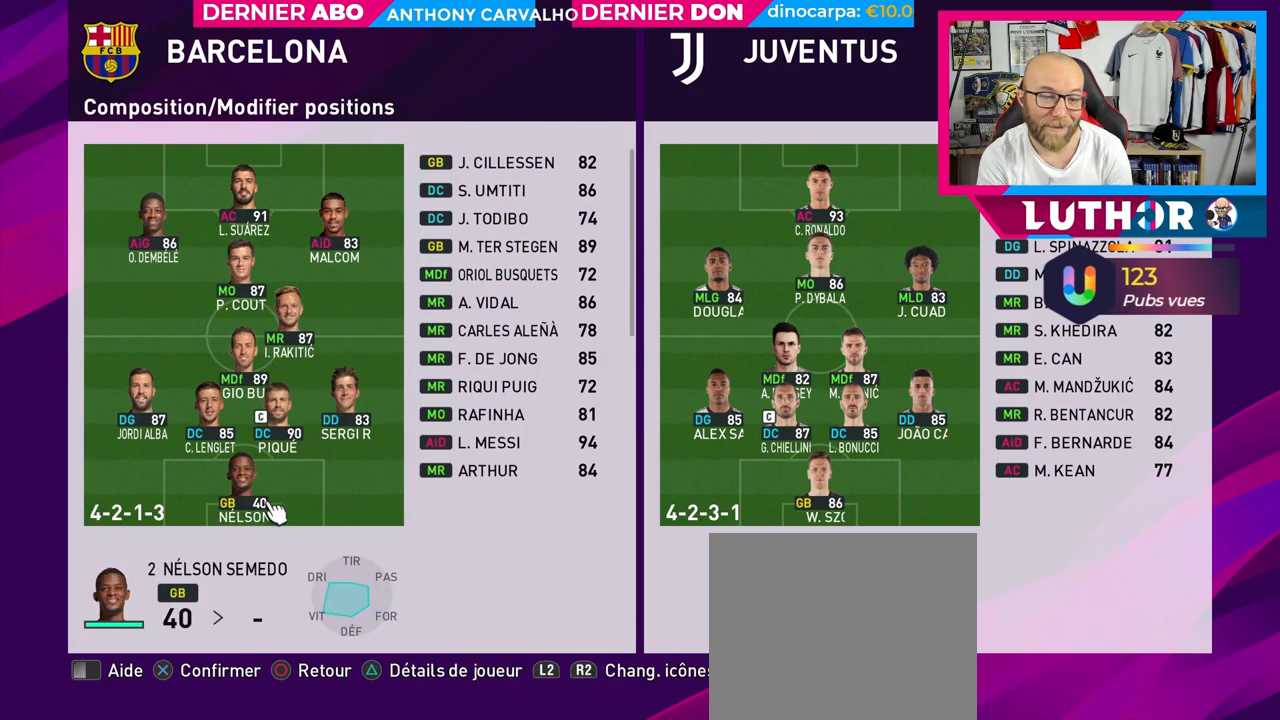
{"buttons": [], "left_stick": "center", "right_stick": "center", "events": [[200, "CIRCLE", "down"], [317, "CIRCLE", "up"]]}
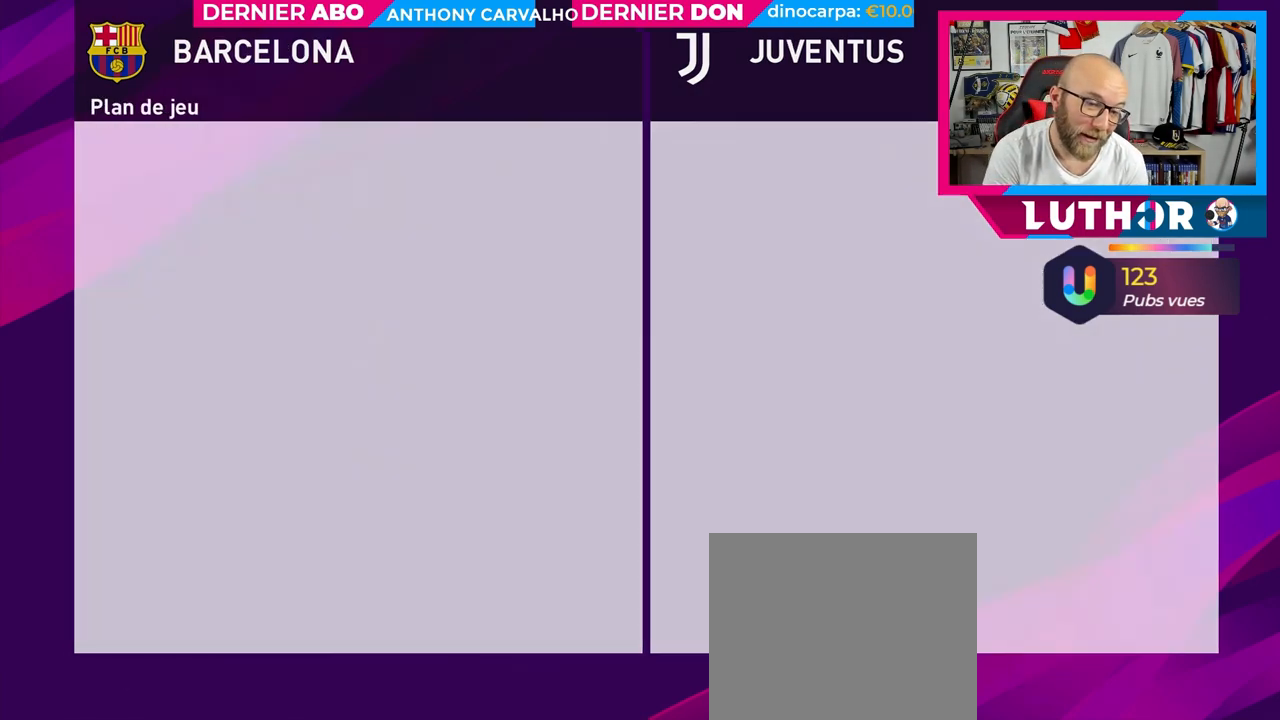
{"buttons": [], "left_stick": "center", "right_stick": "center", "events": []}
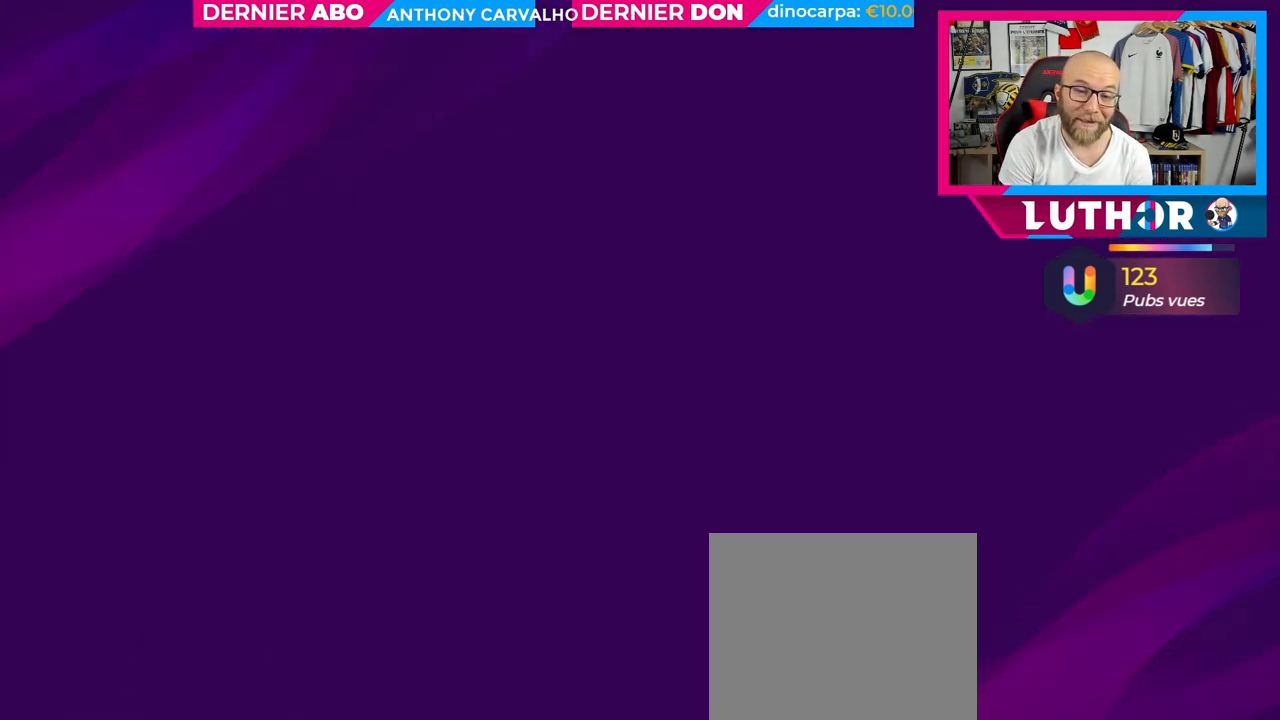
{"buttons": [], "left_stick": "center", "right_stick": "center", "events": []}
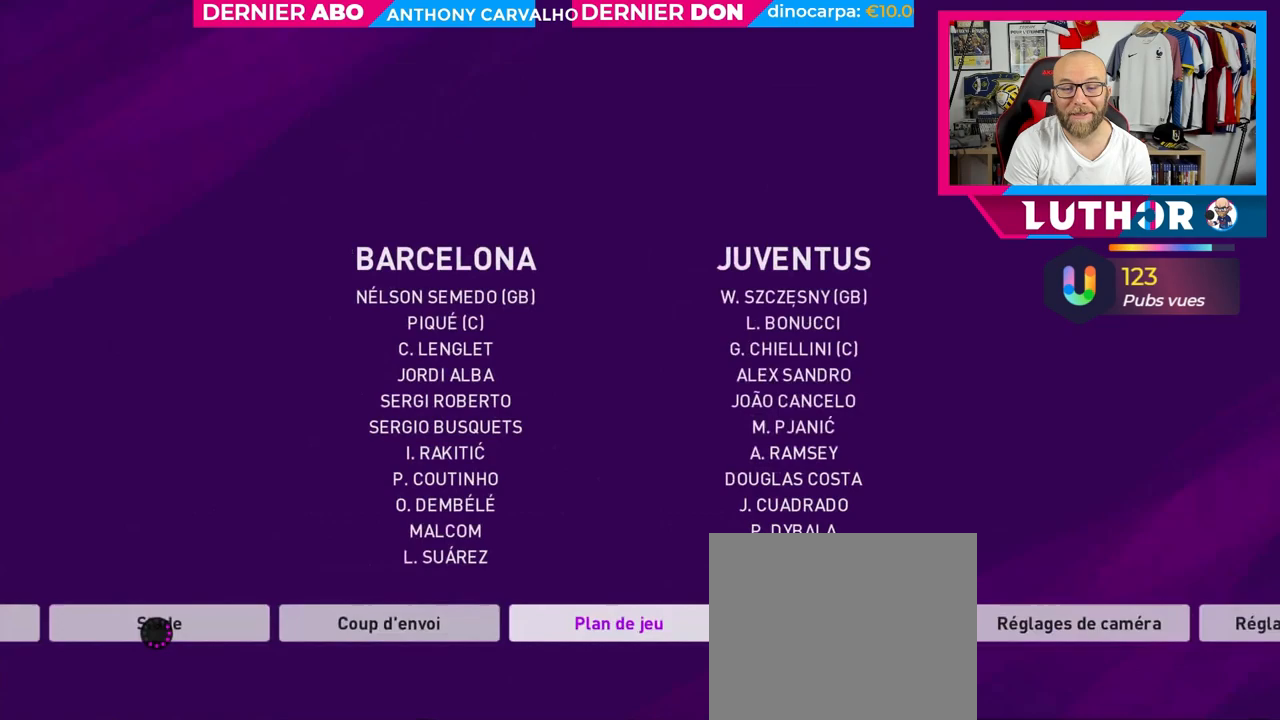
{"buttons": [], "left_stick": "center", "right_stick": "center", "events": [[383, "DPAD_LEFT", "down"], [467, "DPAD_LEFT", "up"]]}
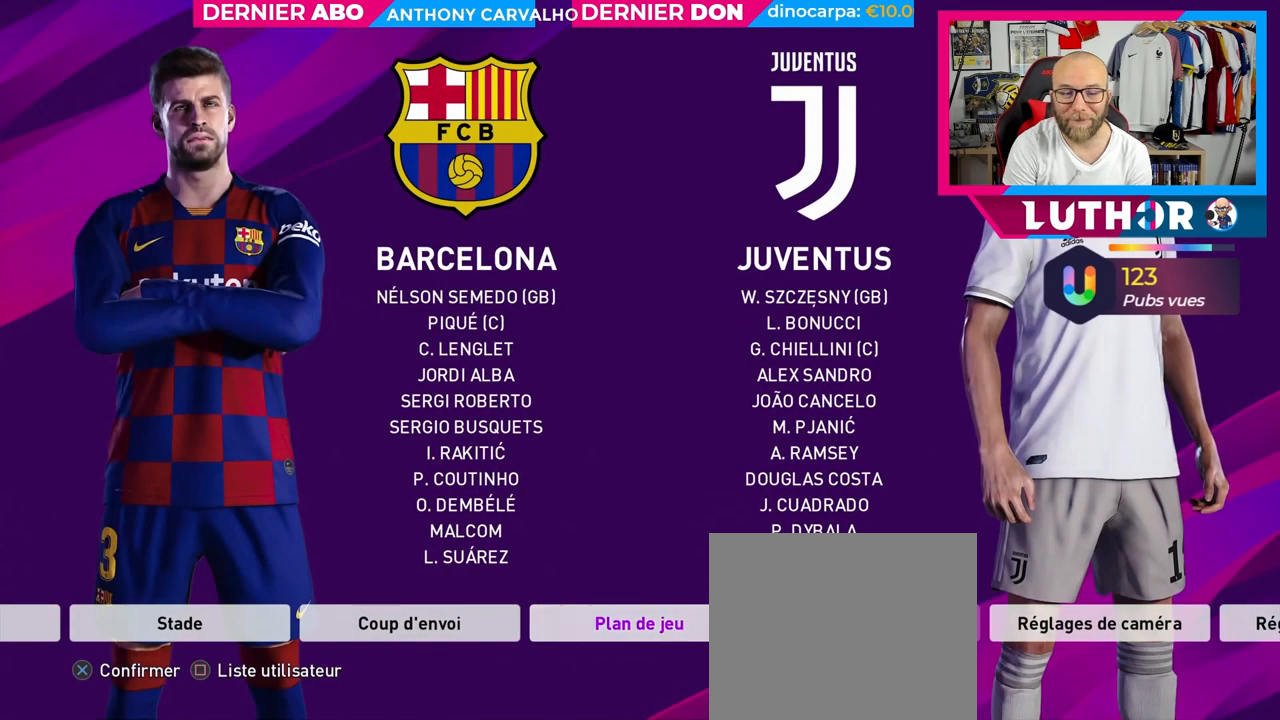
{"buttons": [], "left_stick": "center", "right_stick": "center", "events": [[283, "CROSS", "down"], [400, "CROSS", "up"]]}